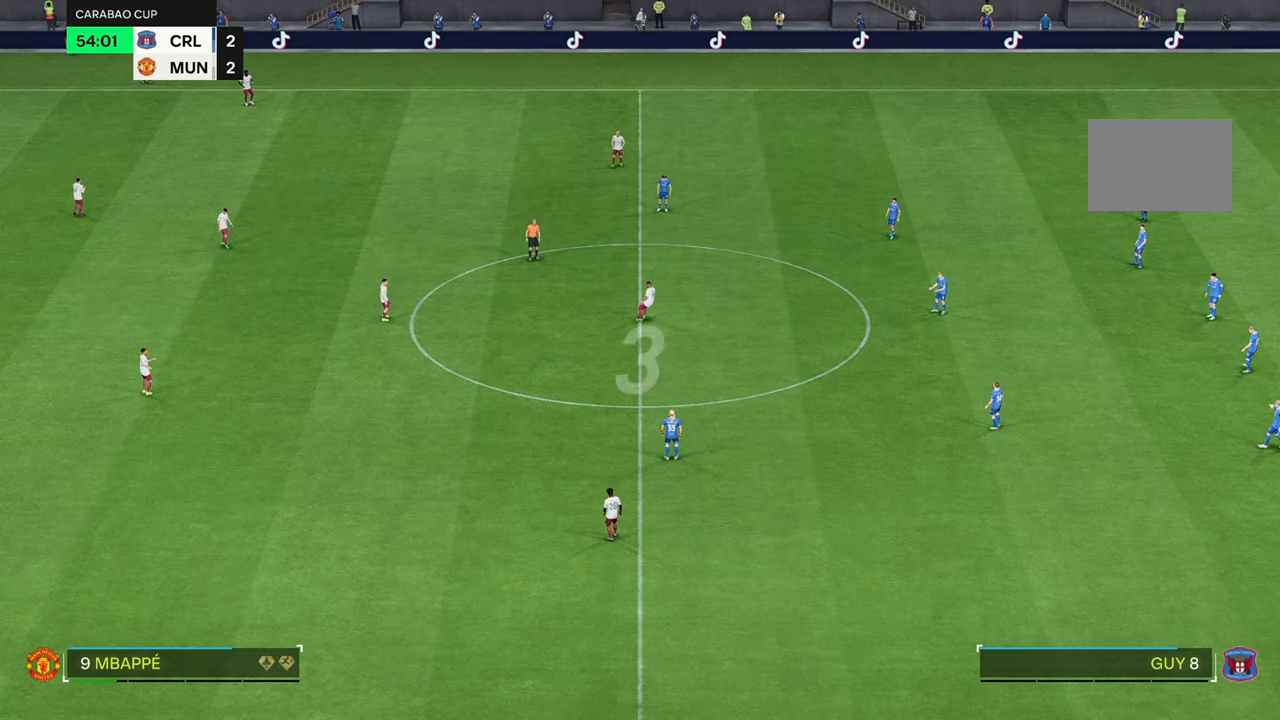
Gameplay with a controller (Xbox layout); each line is a JSON object with the inputs held at the frame after it. "events" lists button and stick changes between this image and that frame as [ms after this image, input, new state], when the widget could be followed in between. Not read: B L3 R2 R3.
{"buttons": [], "left_stick": "center", "right_stick": "center", "events": []}
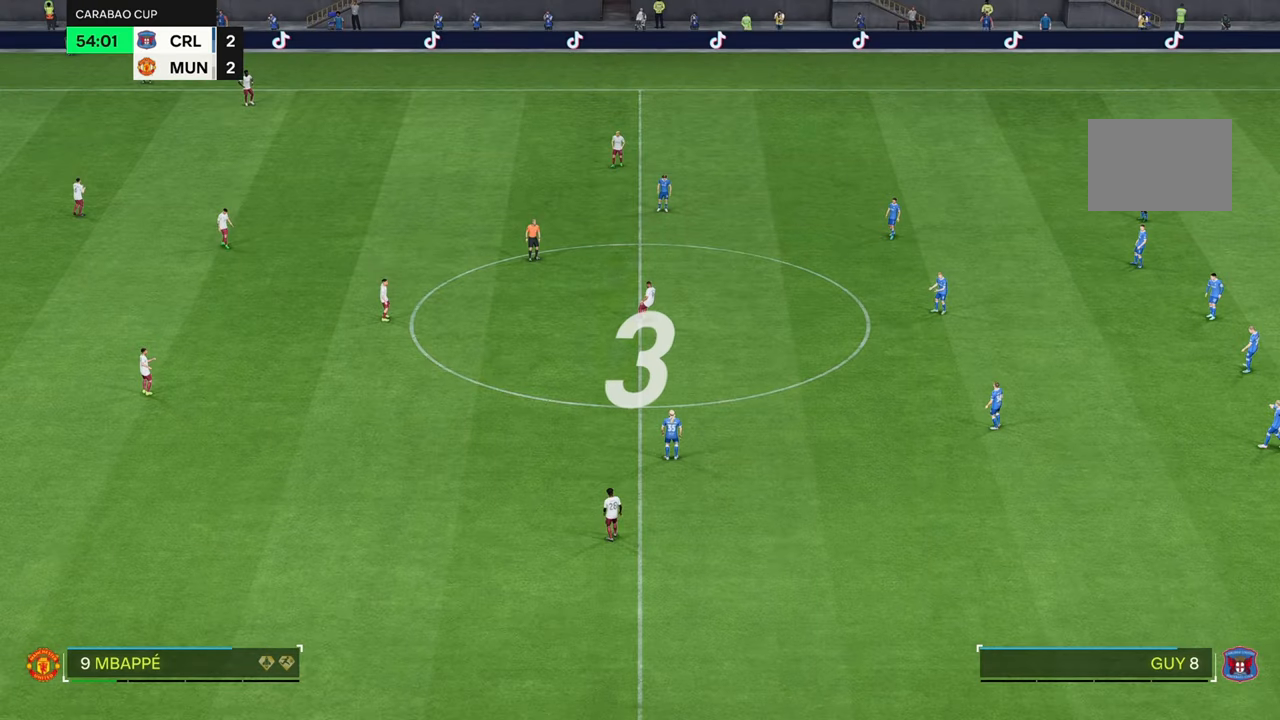
{"buttons": [], "left_stick": "center", "right_stick": "center", "events": []}
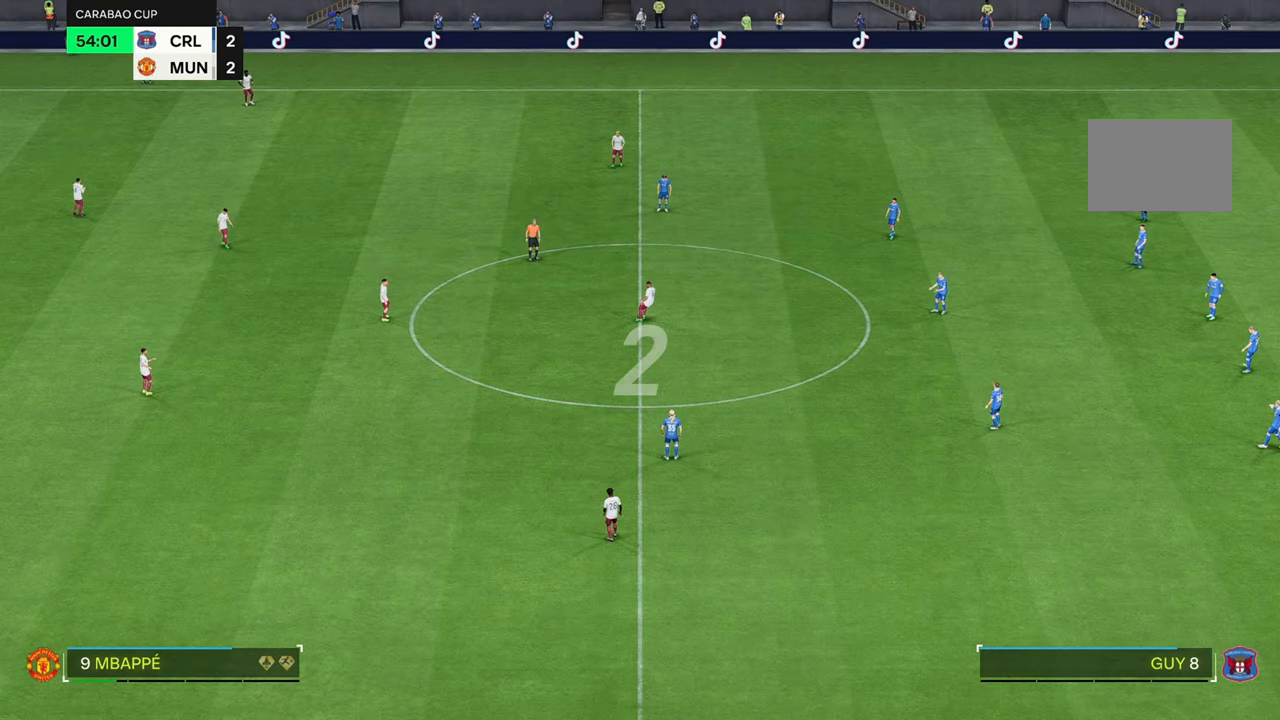
{"buttons": [], "left_stick": "center", "right_stick": "center", "events": []}
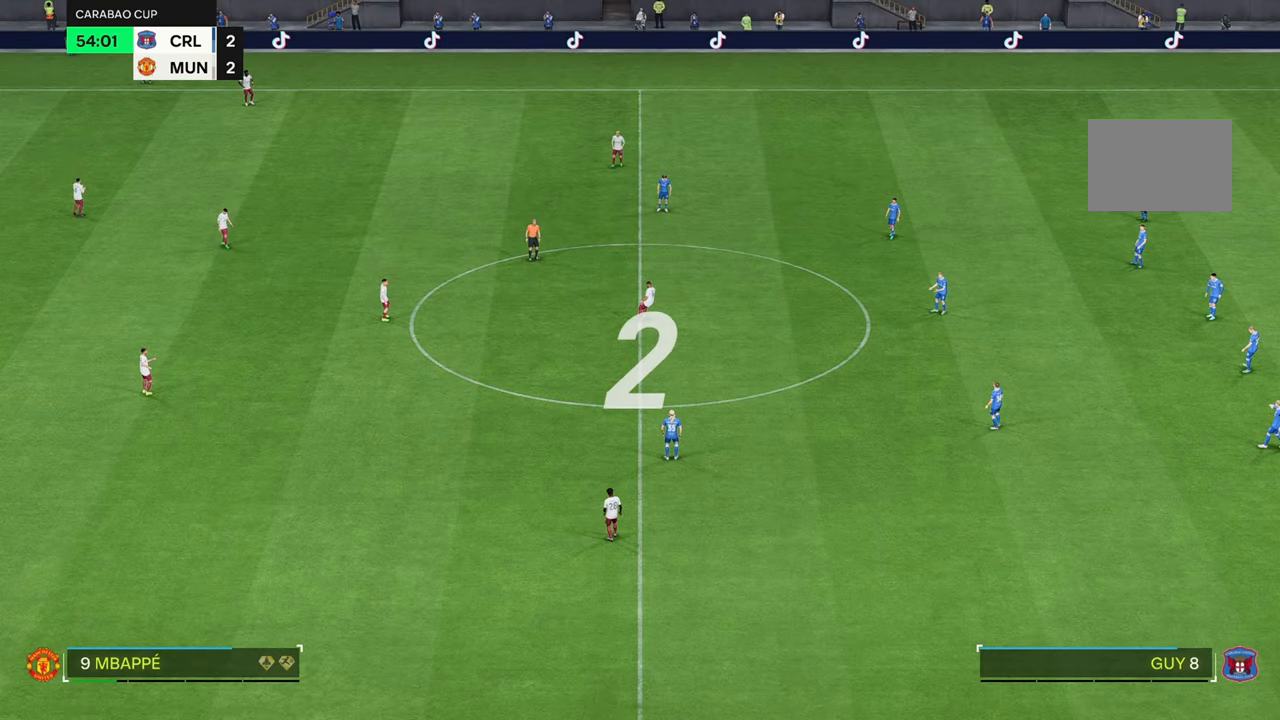
{"buttons": [], "left_stick": "center", "right_stick": "center", "events": []}
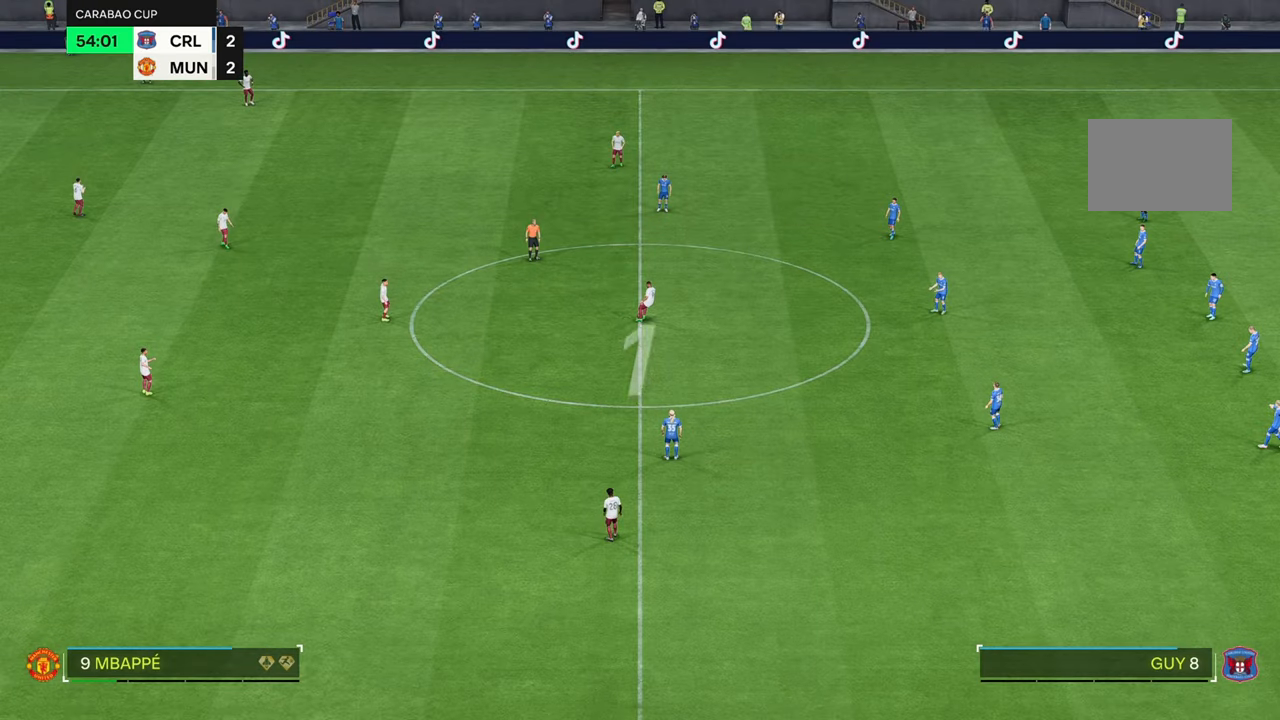
{"buttons": [], "left_stick": "center", "right_stick": "center", "events": []}
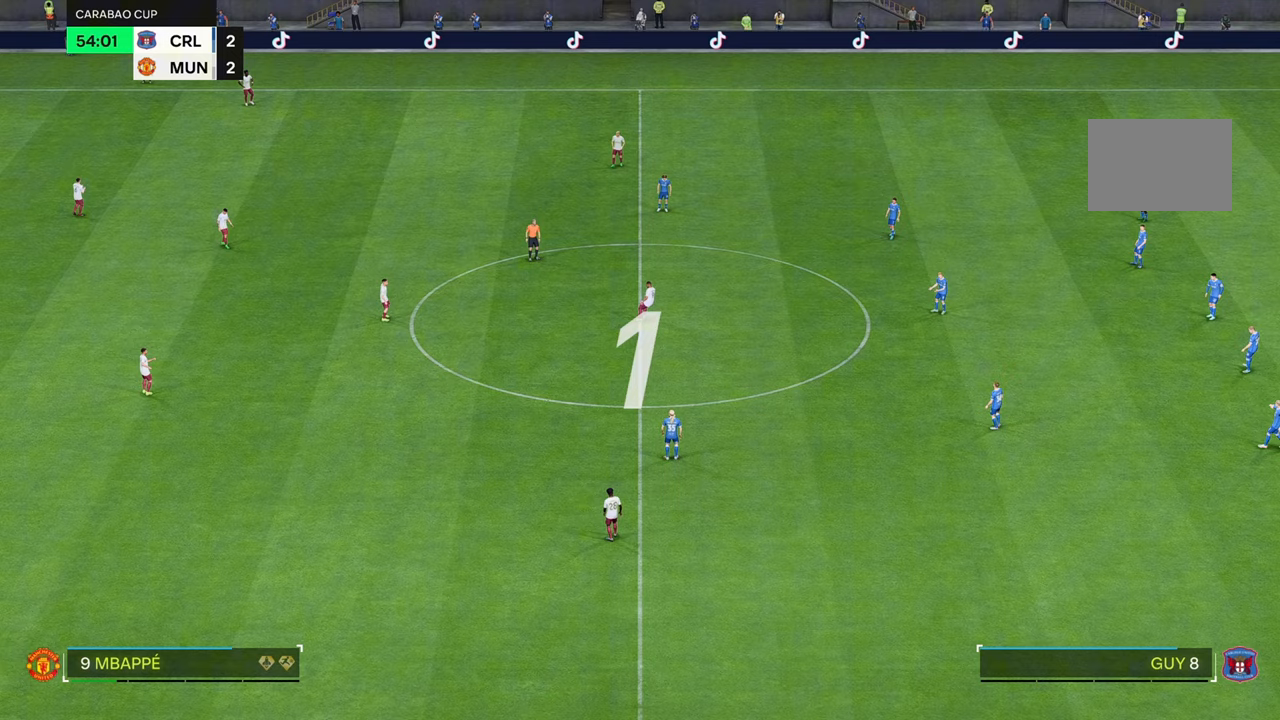
{"buttons": [], "left_stick": "center", "right_stick": "center", "events": []}
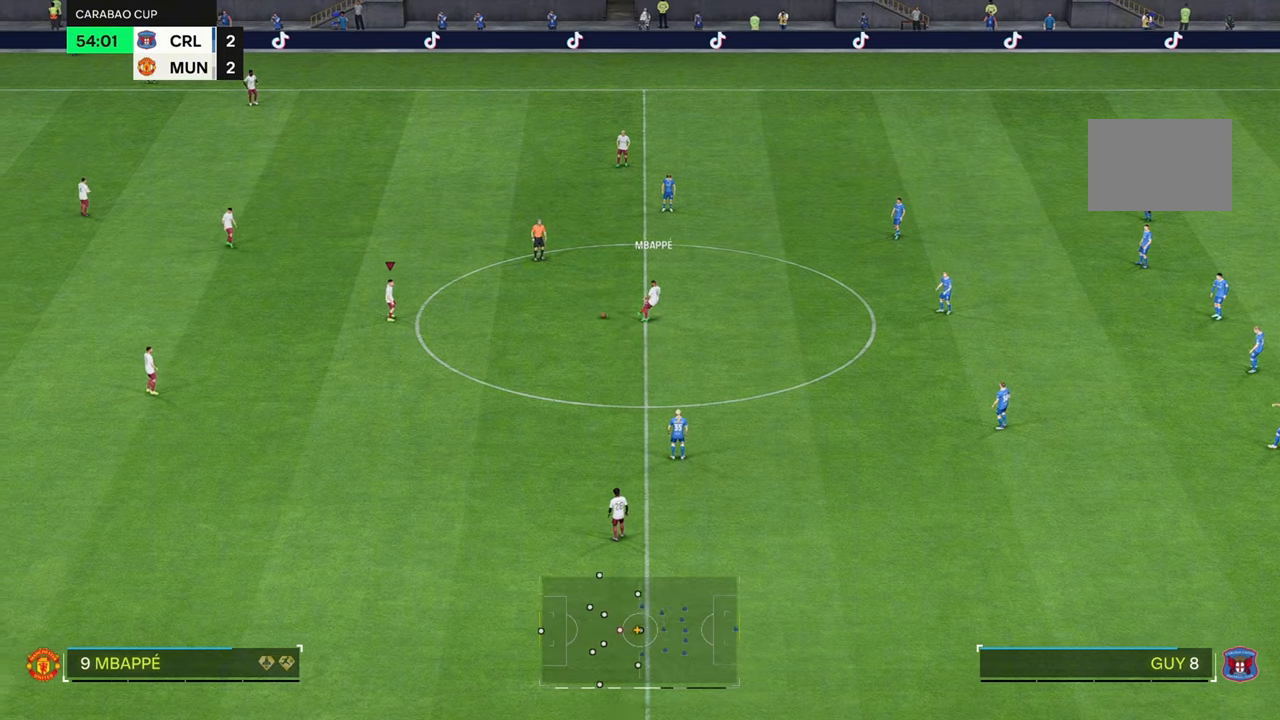
{"buttons": [], "left_stick": "left", "right_stick": "center", "events": [[33, "left_stick", "left"], [267, "left_stick", "down-left"], [400, "left_stick", "left"]]}
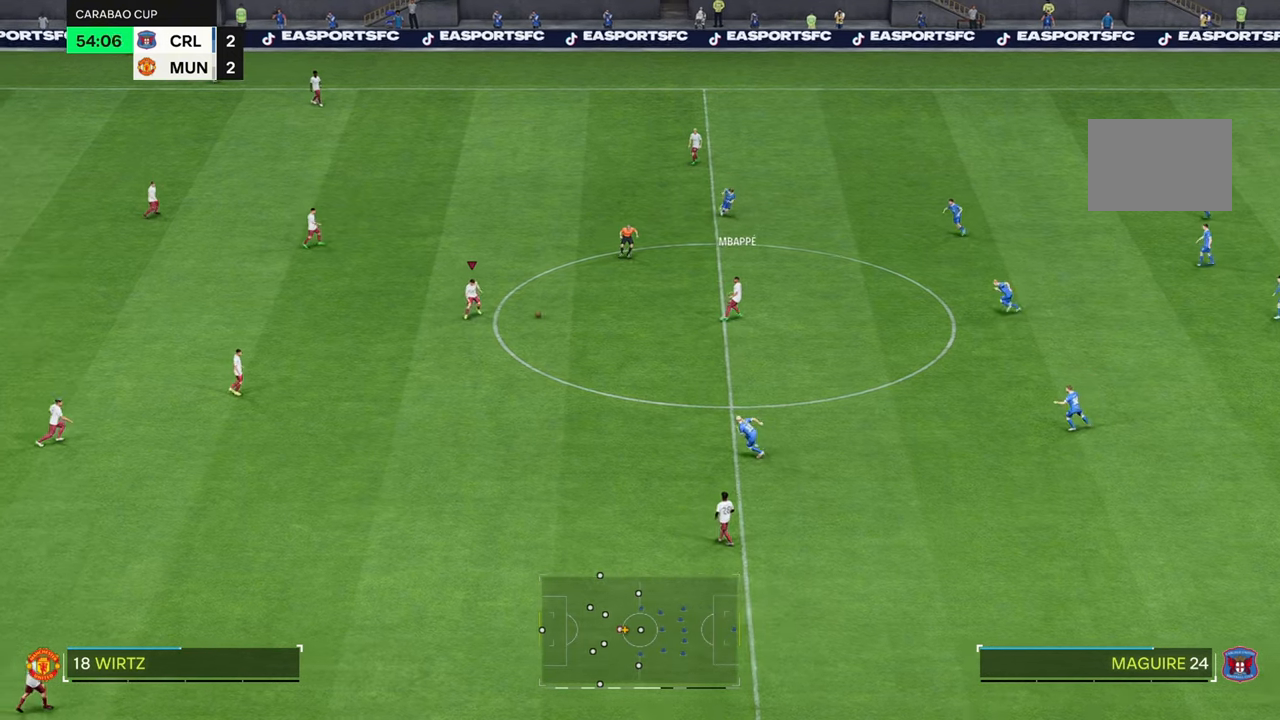
{"buttons": [], "left_stick": "up-right", "right_stick": "center", "events": [[100, "left_stick", "up-left"], [217, "left_stick", "up"], [433, "left_stick", "up-right"]]}
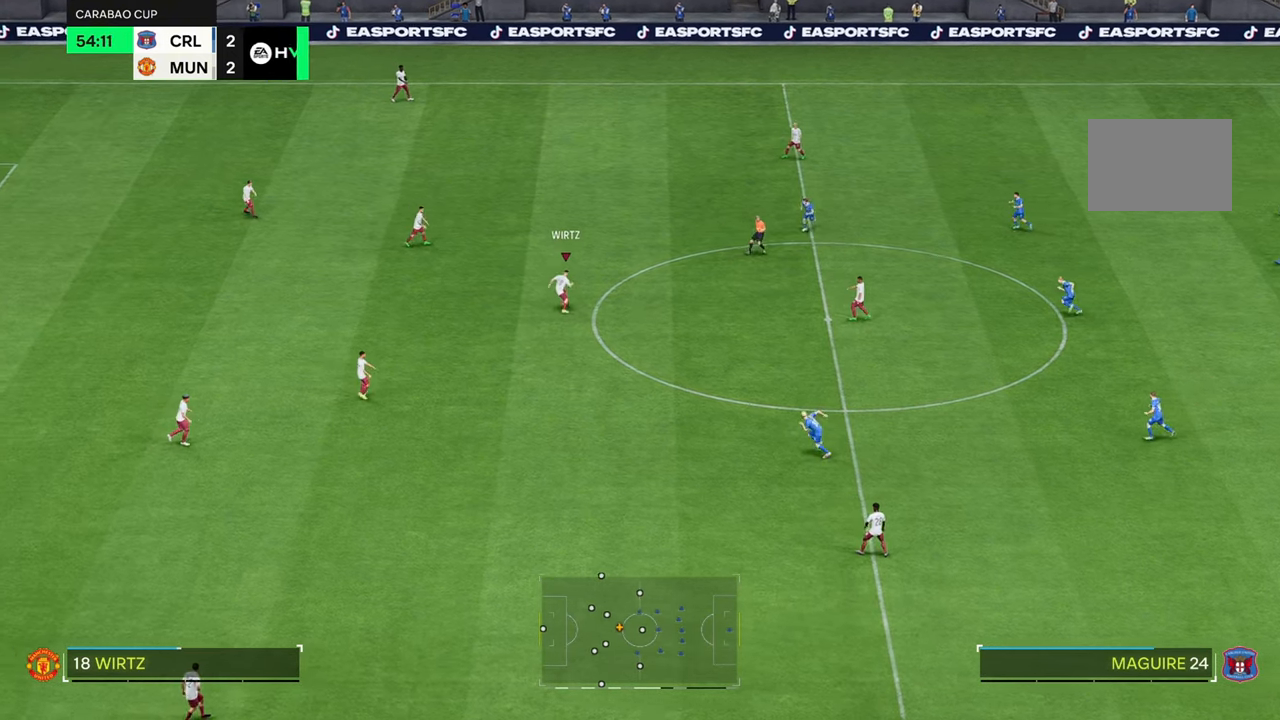
{"buttons": [], "left_stick": "up-right", "right_stick": "center", "events": []}
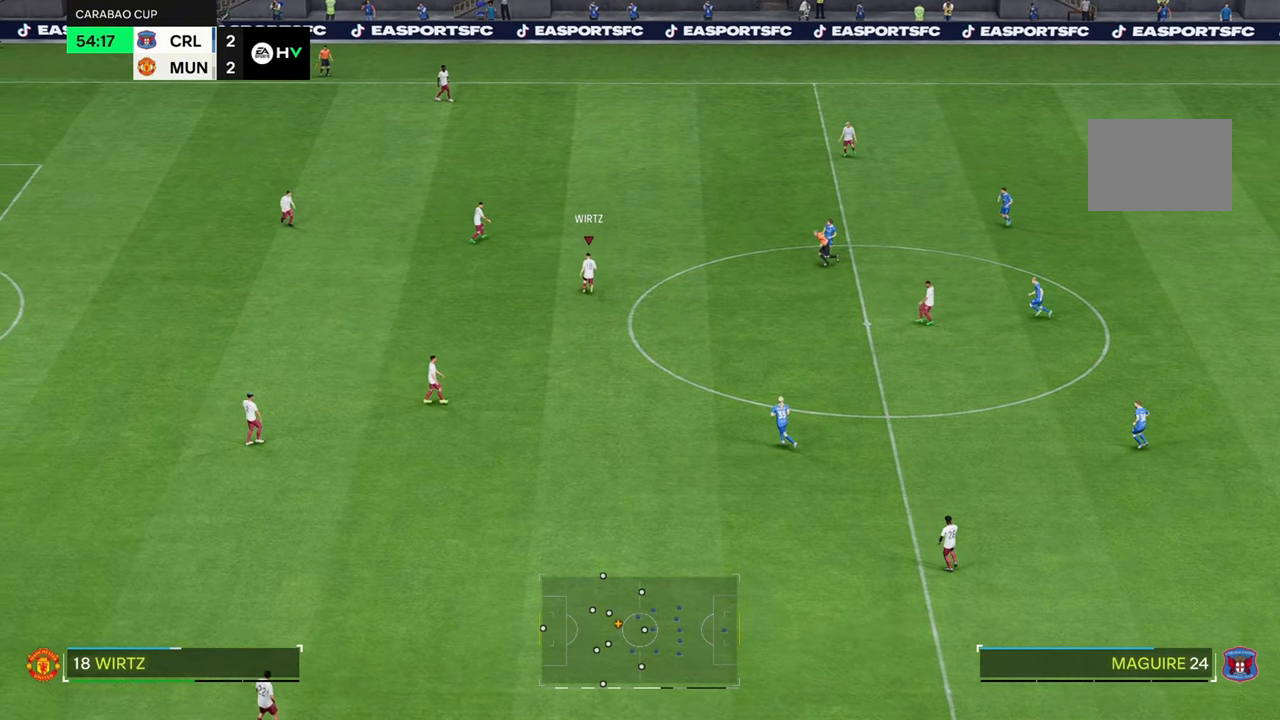
{"buttons": [], "left_stick": "up-right", "right_stick": "center", "events": []}
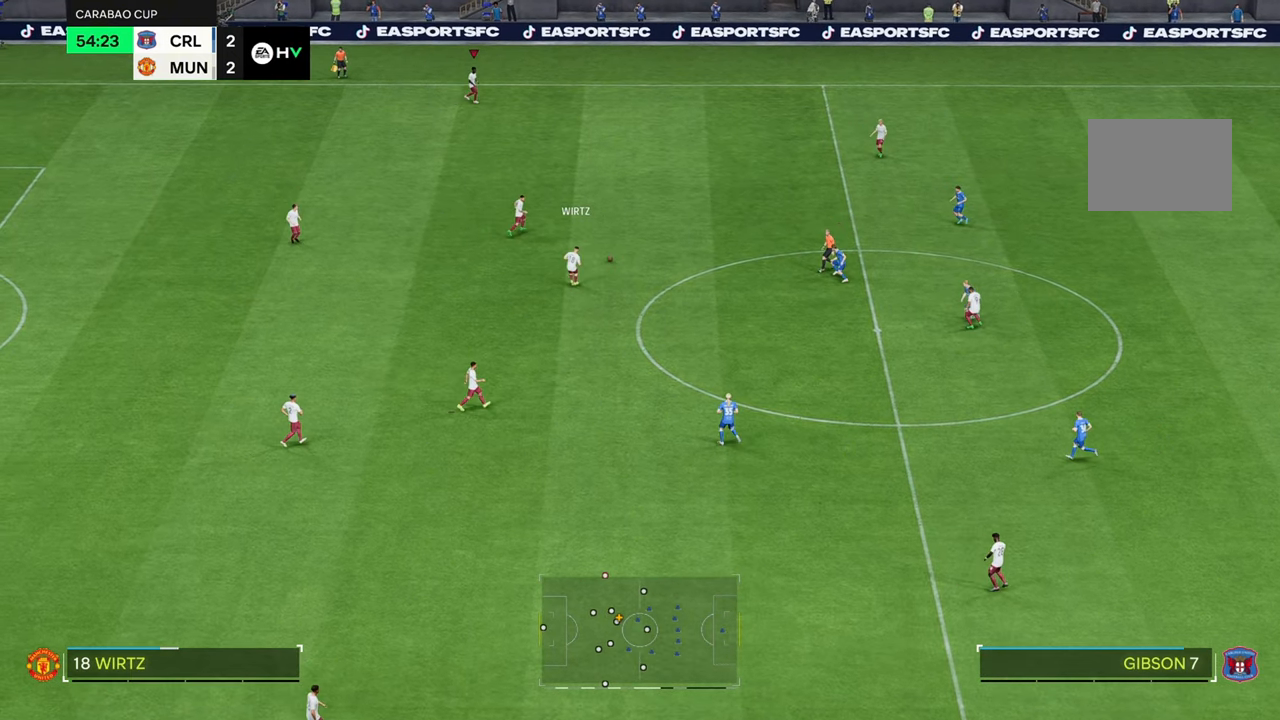
{"buttons": [], "left_stick": "down-right", "right_stick": "center", "events": [[333, "left_stick", "down-right"]]}
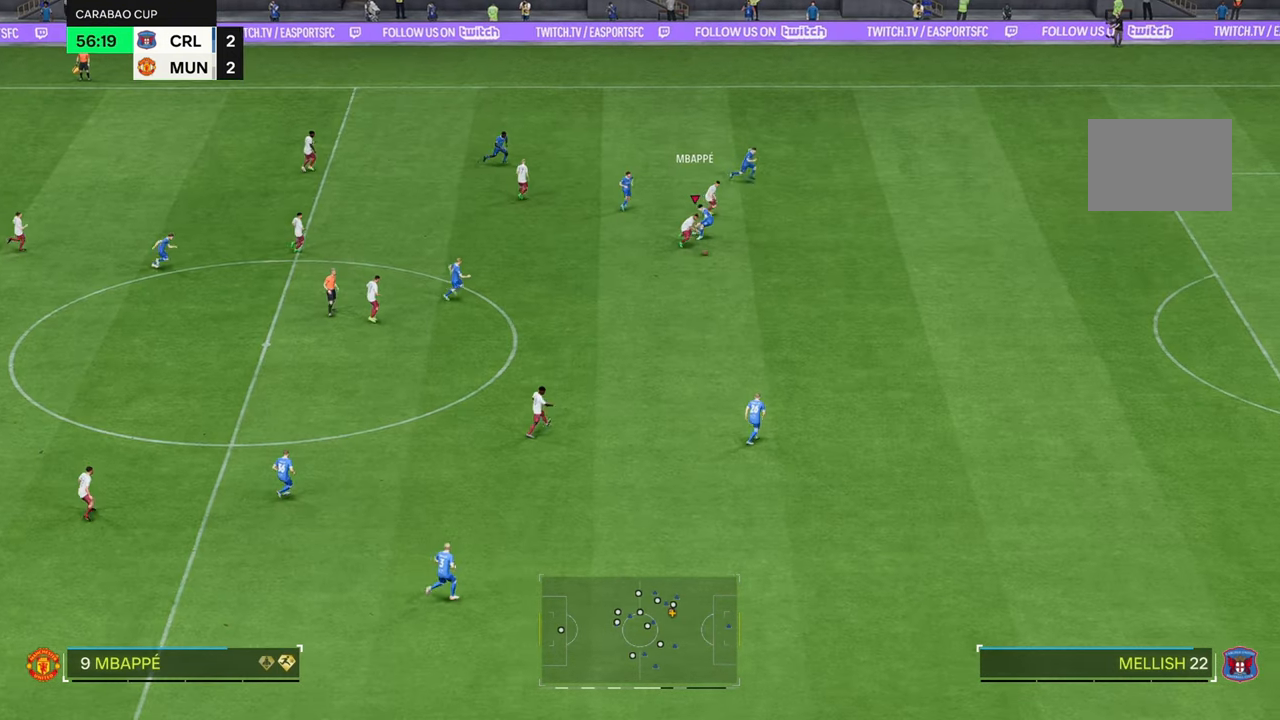
{"buttons": [], "left_stick": "down-right", "right_stick": "center", "events": []}
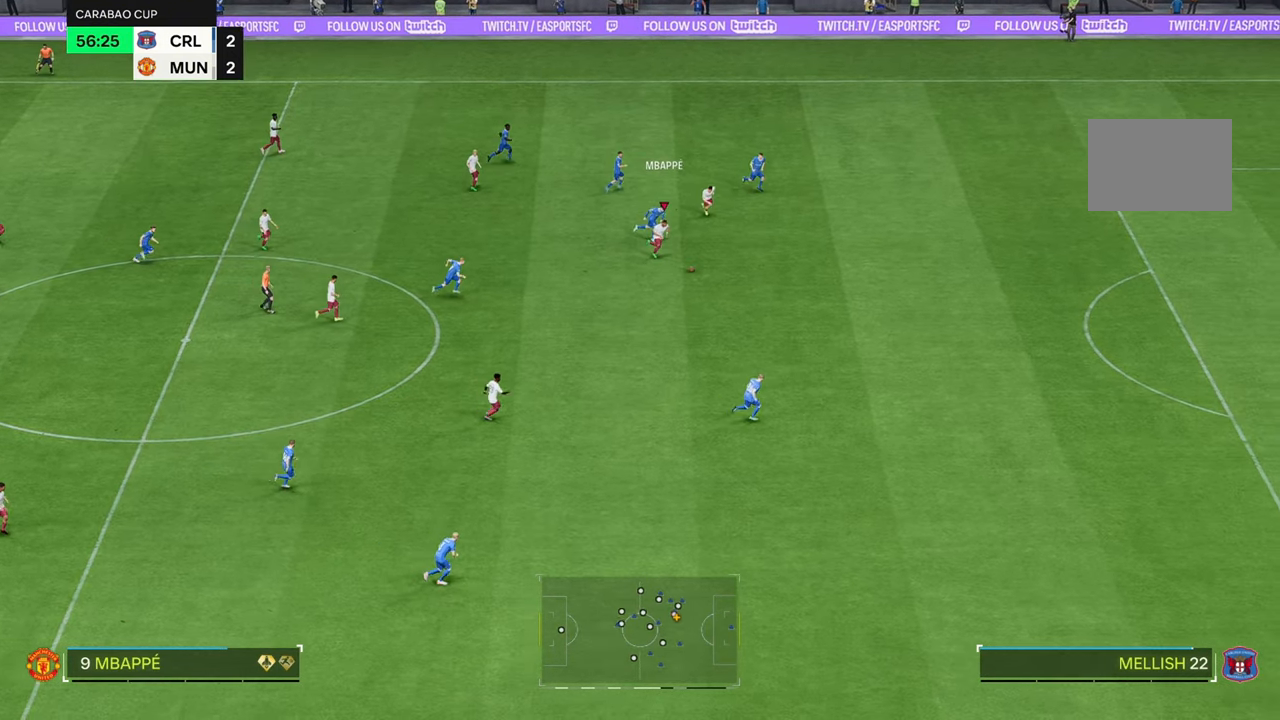
{"buttons": [], "left_stick": "right", "right_stick": "center", "events": [[117, "left_stick", "right"]]}
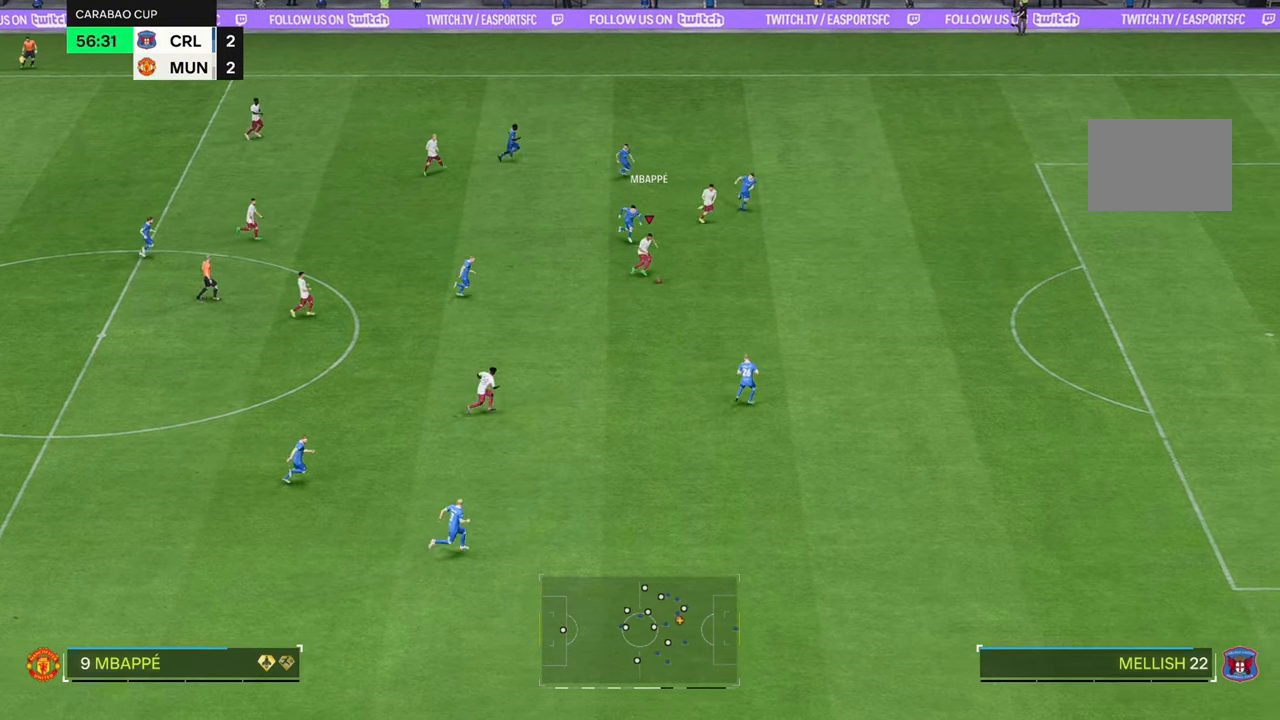
{"buttons": [], "left_stick": "right", "right_stick": "center", "events": []}
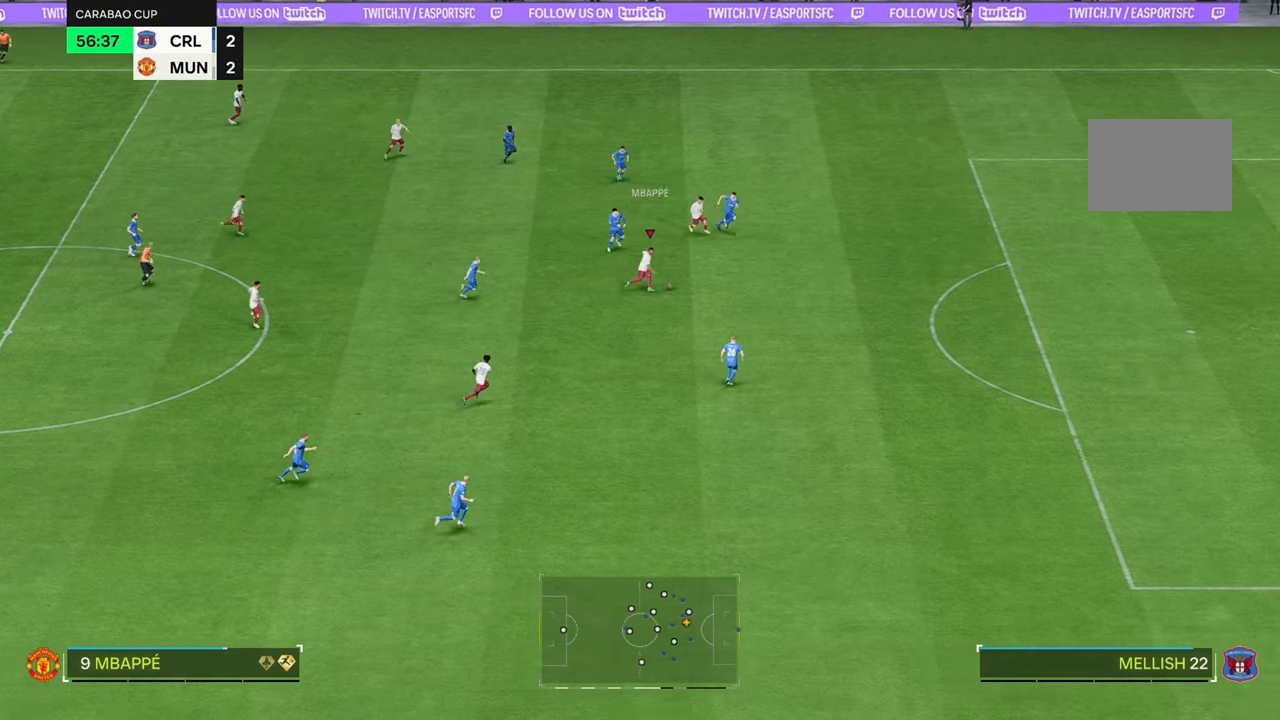
{"buttons": [], "left_stick": "right", "right_stick": "center", "events": []}
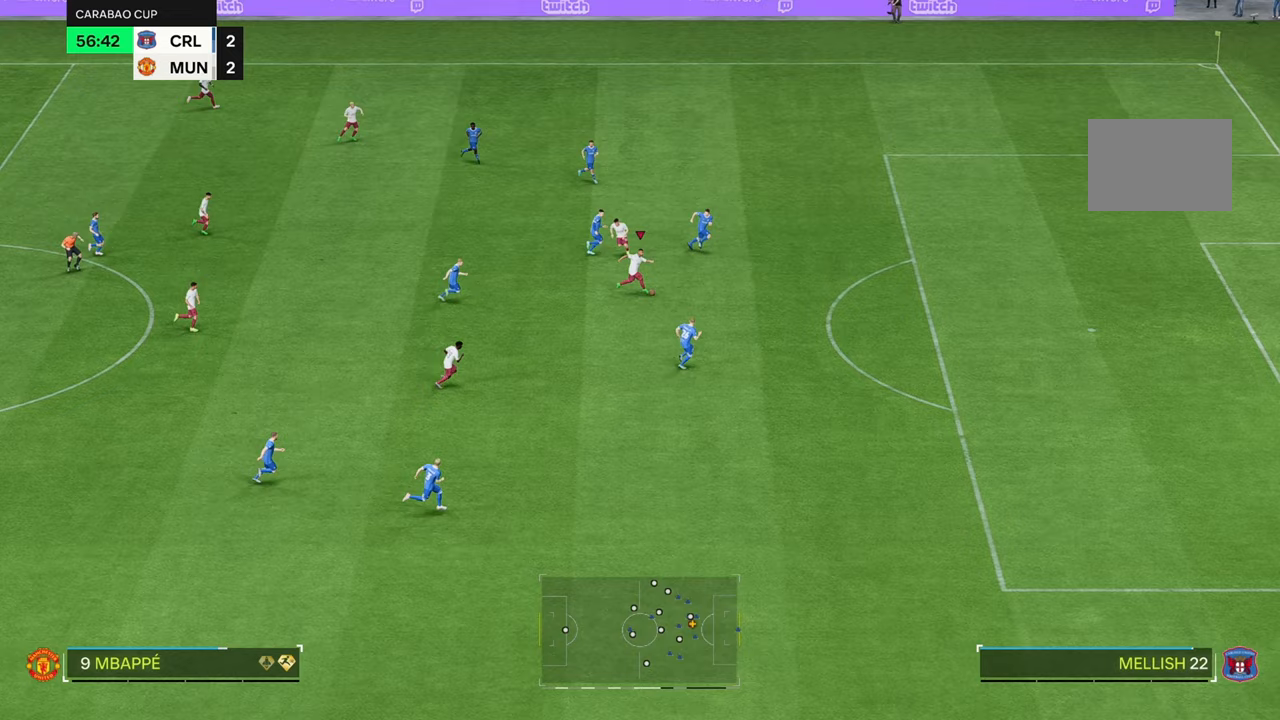
{"buttons": [], "left_stick": "down-right", "right_stick": "center", "events": [[50, "left_stick", "down-right"]]}
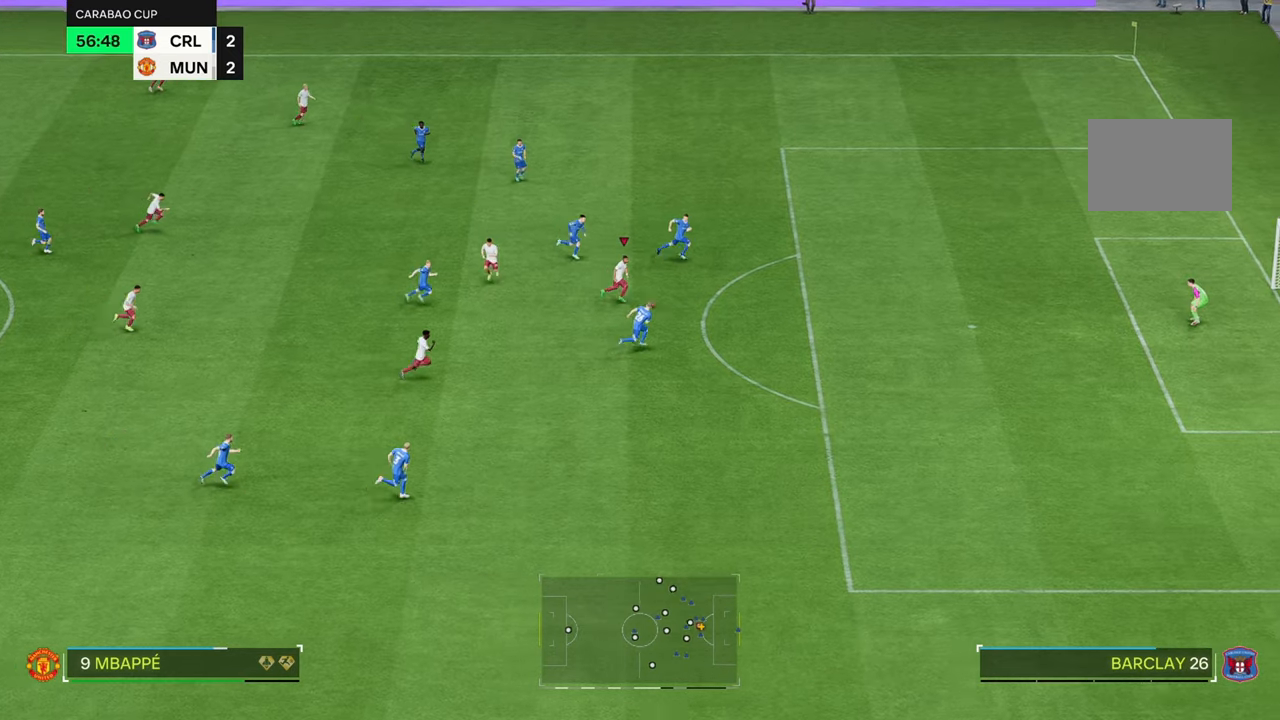
{"buttons": [], "left_stick": "down-right", "right_stick": "center", "events": []}
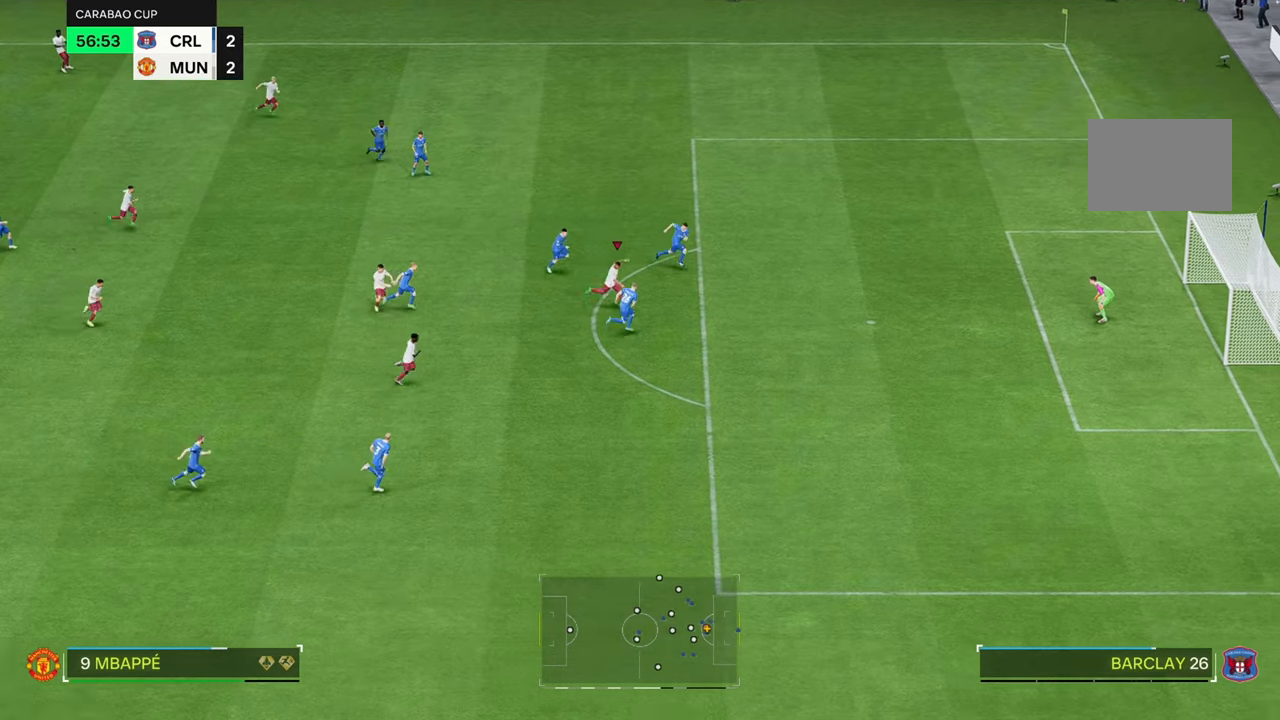
{"buttons": [], "left_stick": "down-right", "right_stick": "center", "events": []}
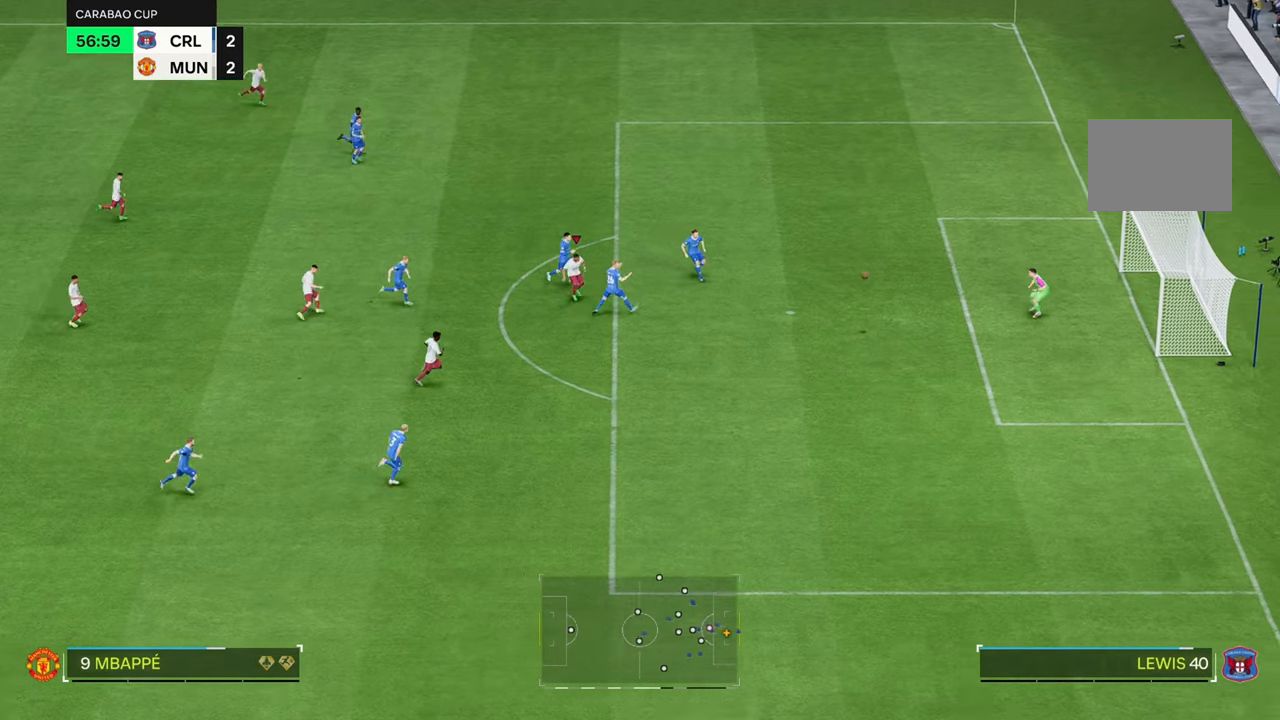
{"buttons": [], "left_stick": "down-right", "right_stick": "center", "events": []}
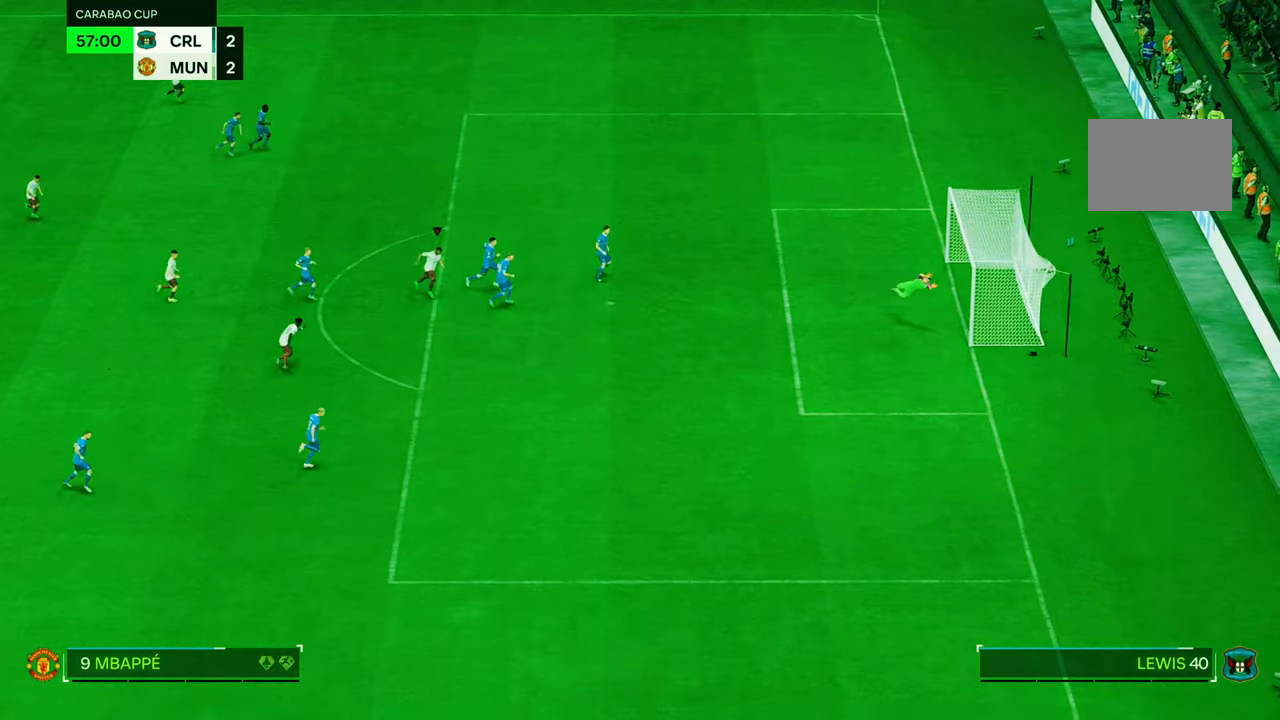
{"buttons": [], "left_stick": "down-right", "right_stick": "center", "events": []}
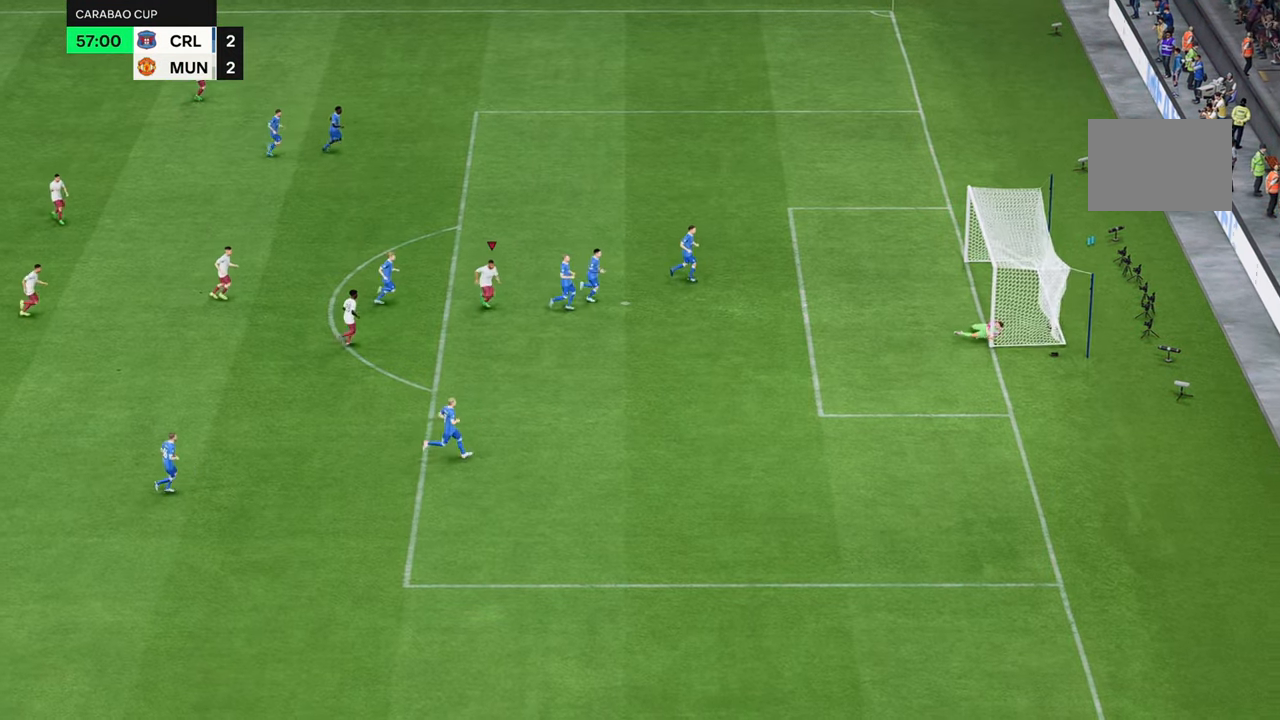
{"buttons": [], "left_stick": "up-left", "right_stick": "center", "events": [[100, "left_stick", "up"], [233, "left_stick", "up-left"]]}
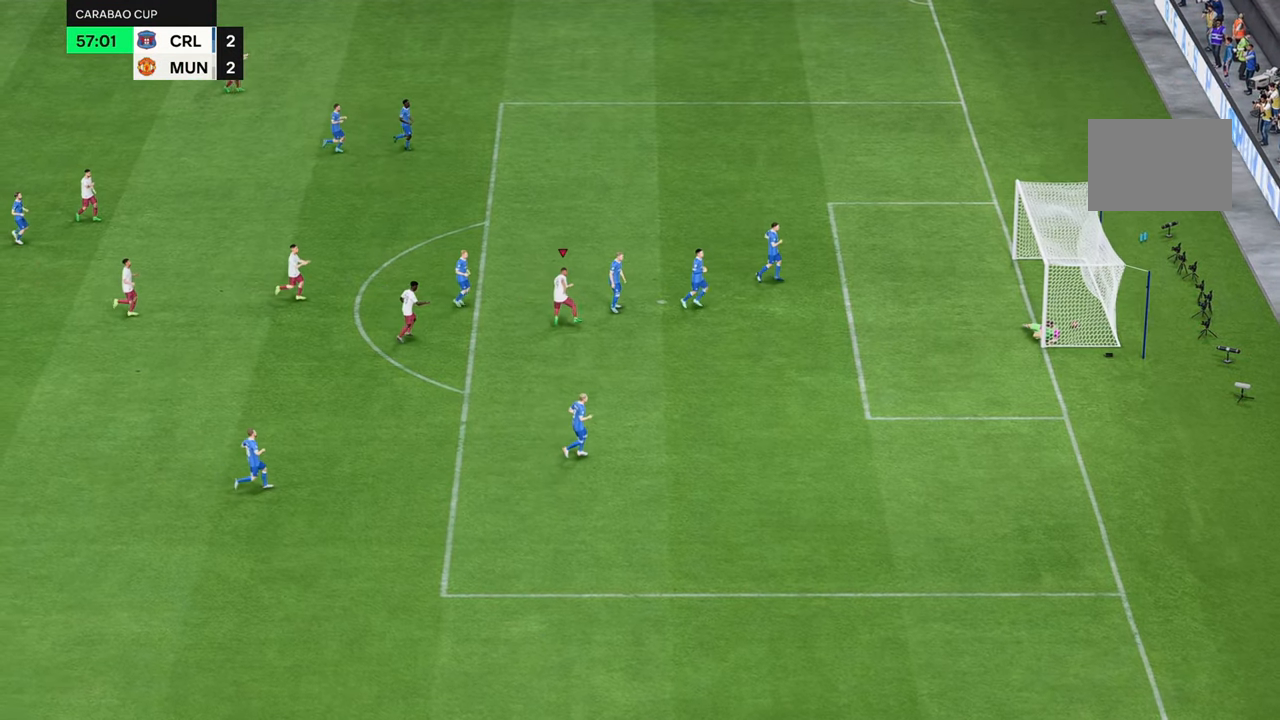
{"buttons": [], "left_stick": "up-left", "right_stick": "center", "events": []}
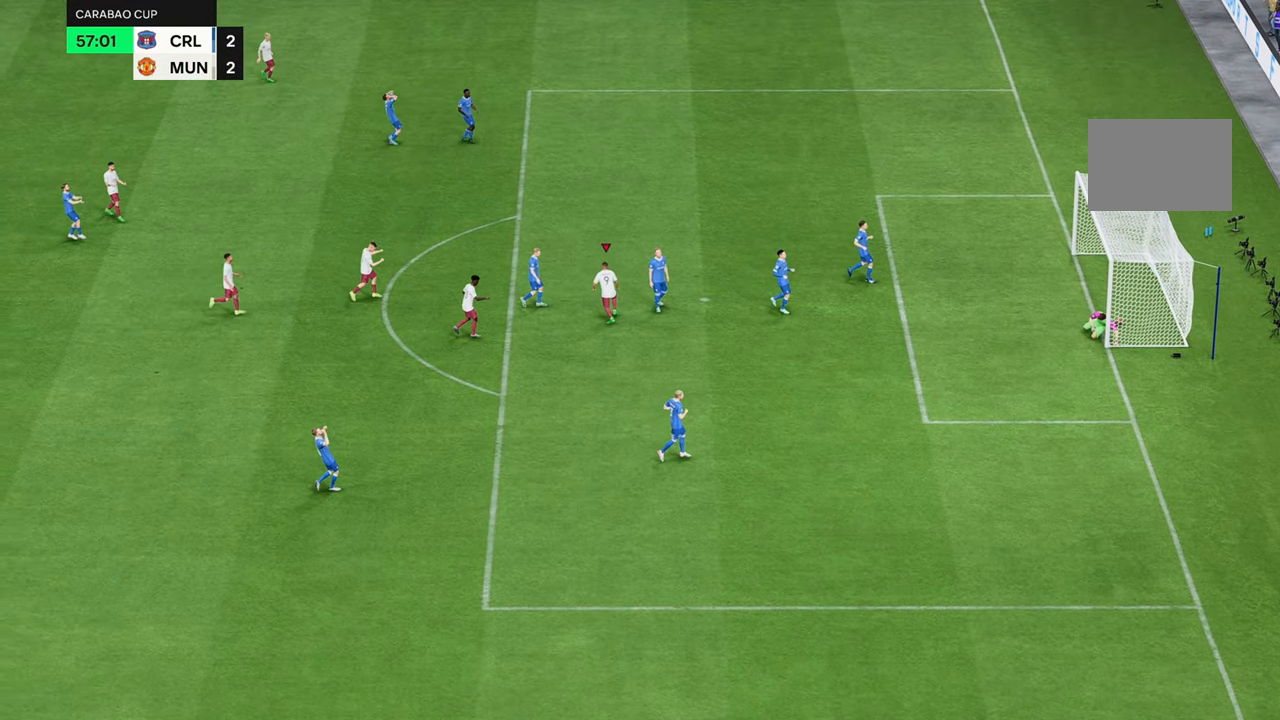
{"buttons": [], "left_stick": "up", "right_stick": "center", "events": [[350, "left_stick", "up"]]}
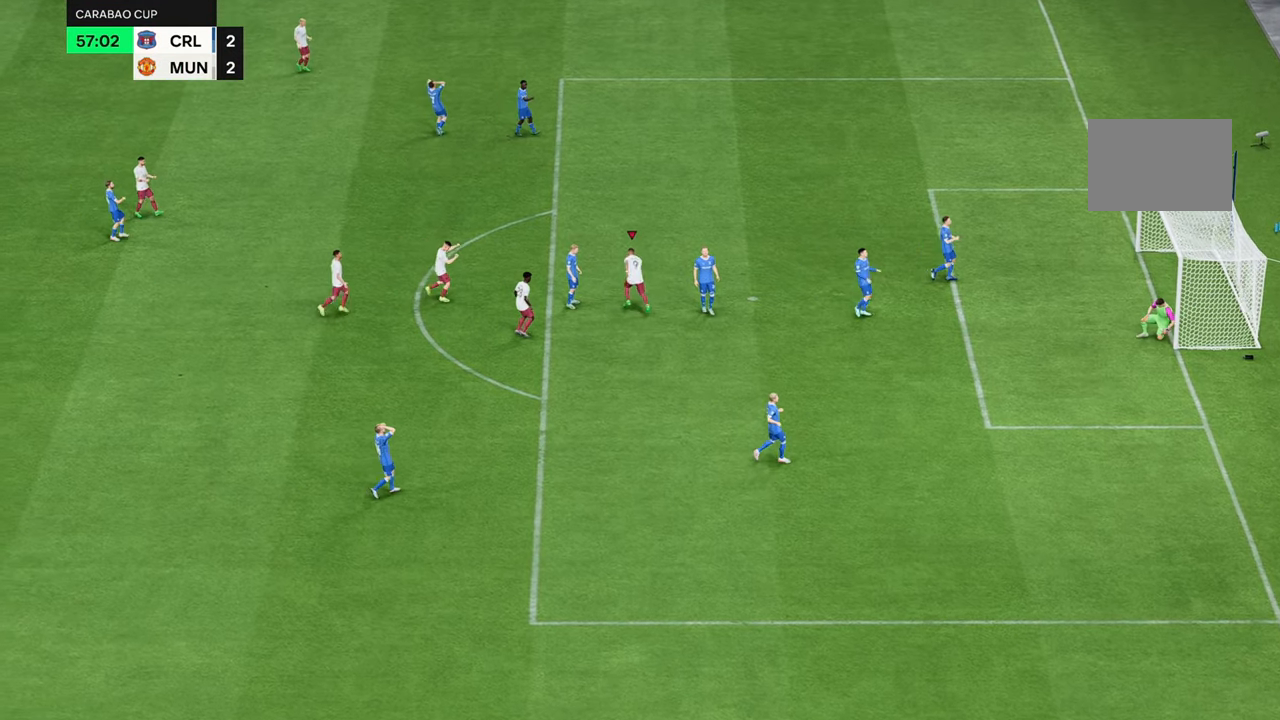
{"buttons": [], "left_stick": "center", "right_stick": "center", "events": [[350, "left_stick", "center"]]}
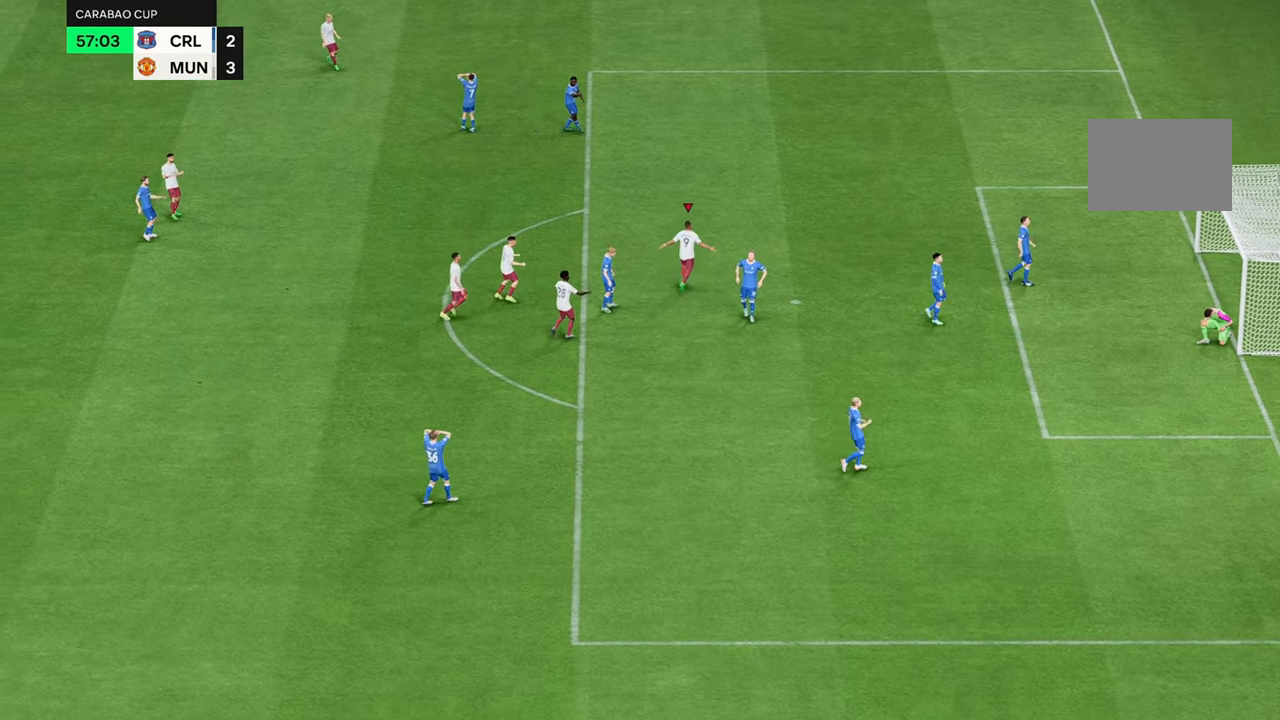
{"buttons": [], "left_stick": "up-right", "right_stick": "center", "events": [[50, "left_stick", "up"], [250, "left_stick", "up-right"]]}
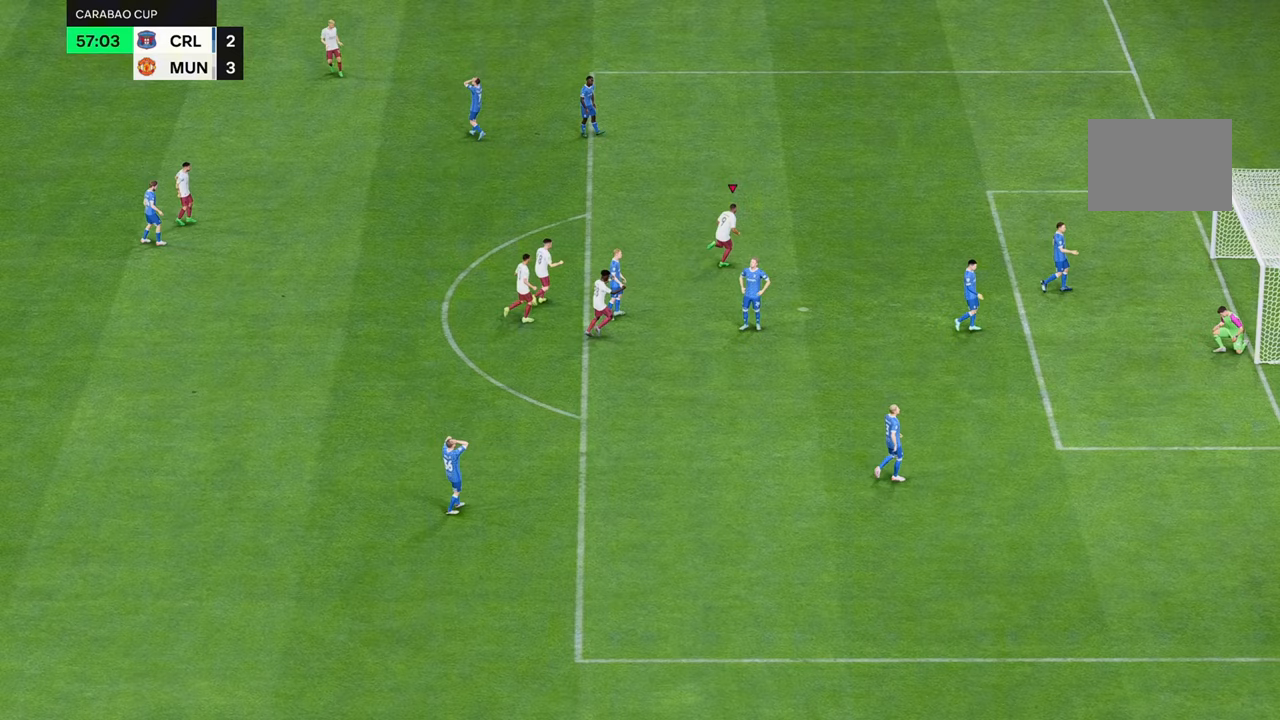
{"buttons": [], "left_stick": "up-right", "right_stick": "center", "events": []}
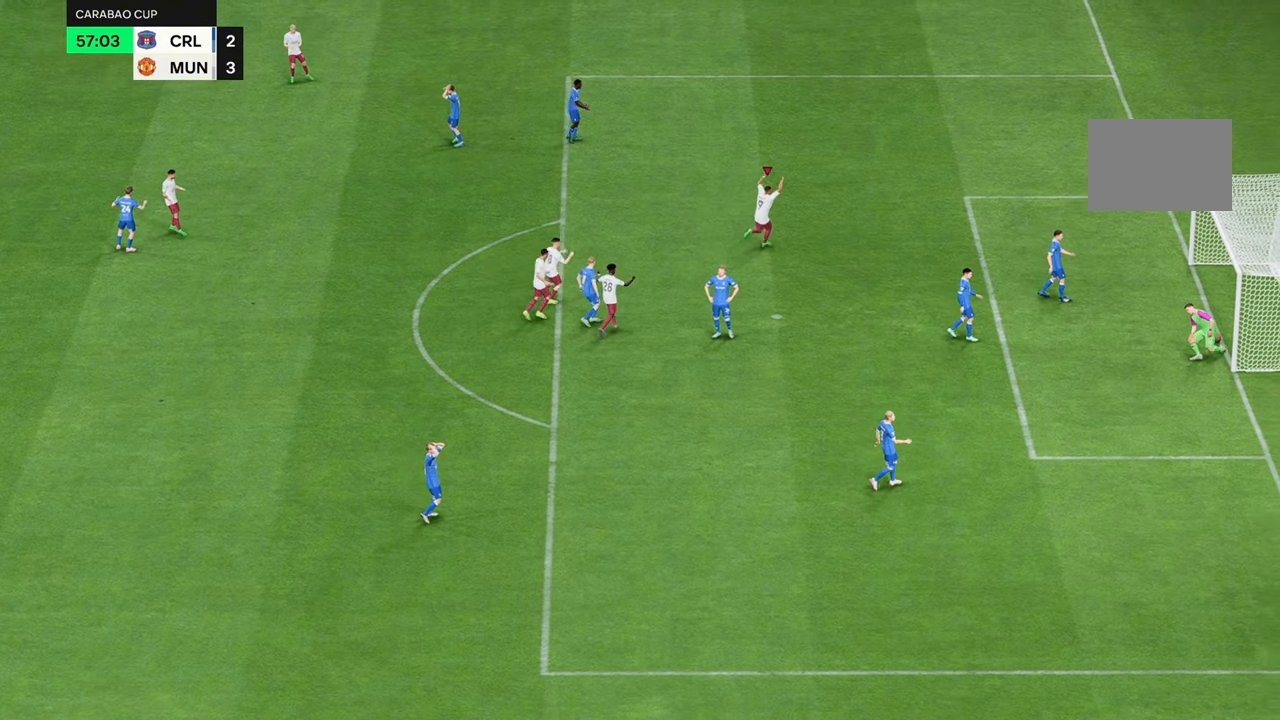
{"buttons": [], "left_stick": "up-right", "right_stick": "center", "events": [[117, "left_stick", "center"], [317, "left_stick", "up-right"]]}
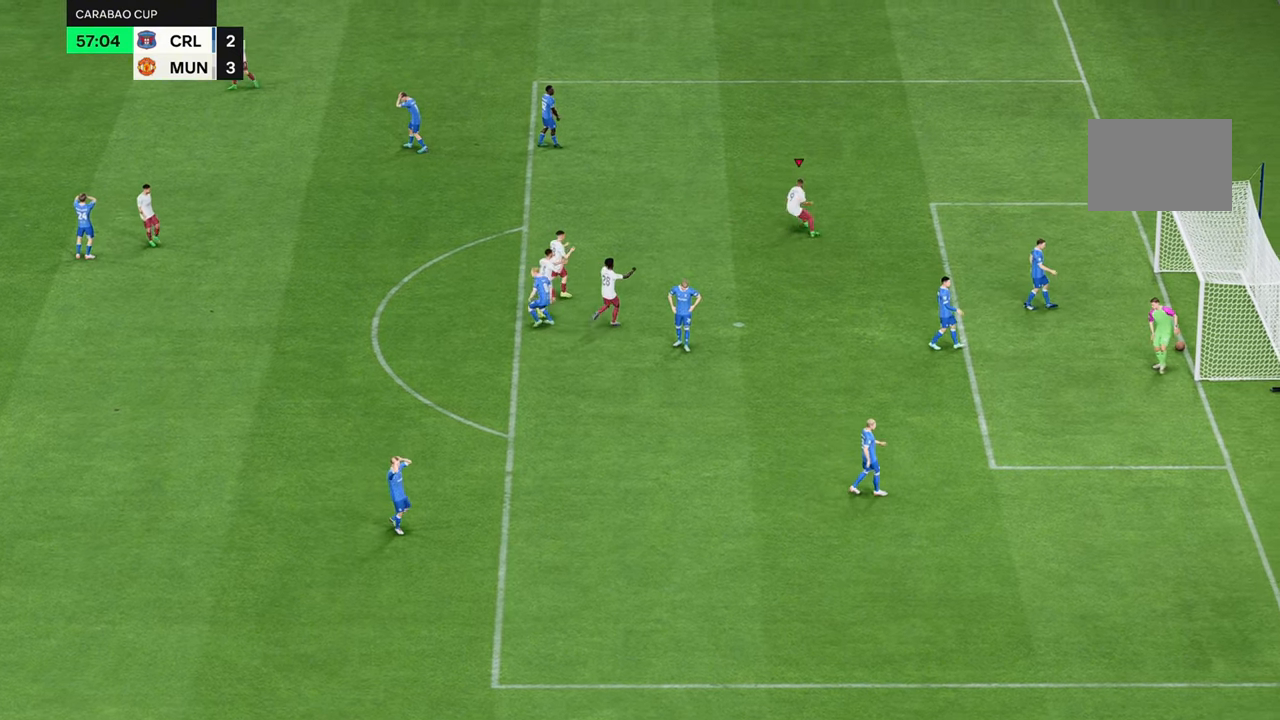
{"buttons": [], "left_stick": "up-right", "right_stick": "center", "events": []}
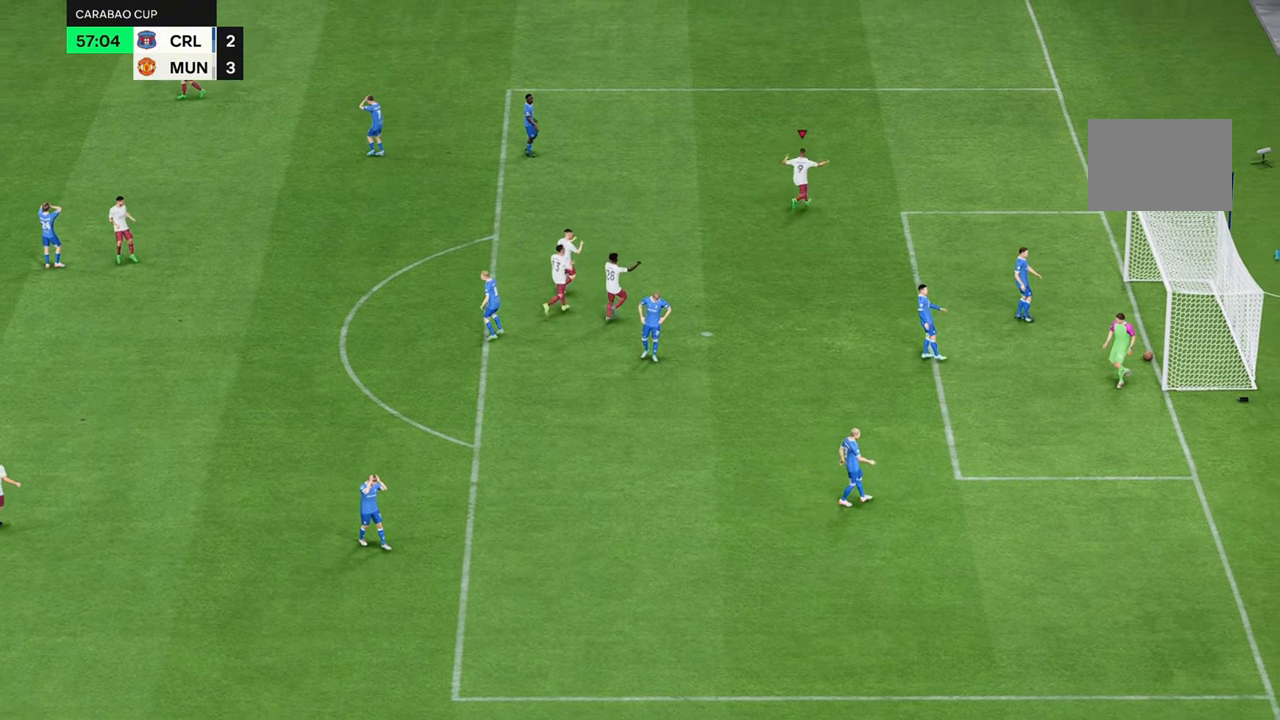
{"buttons": [], "left_stick": "up-right", "right_stick": "center", "events": []}
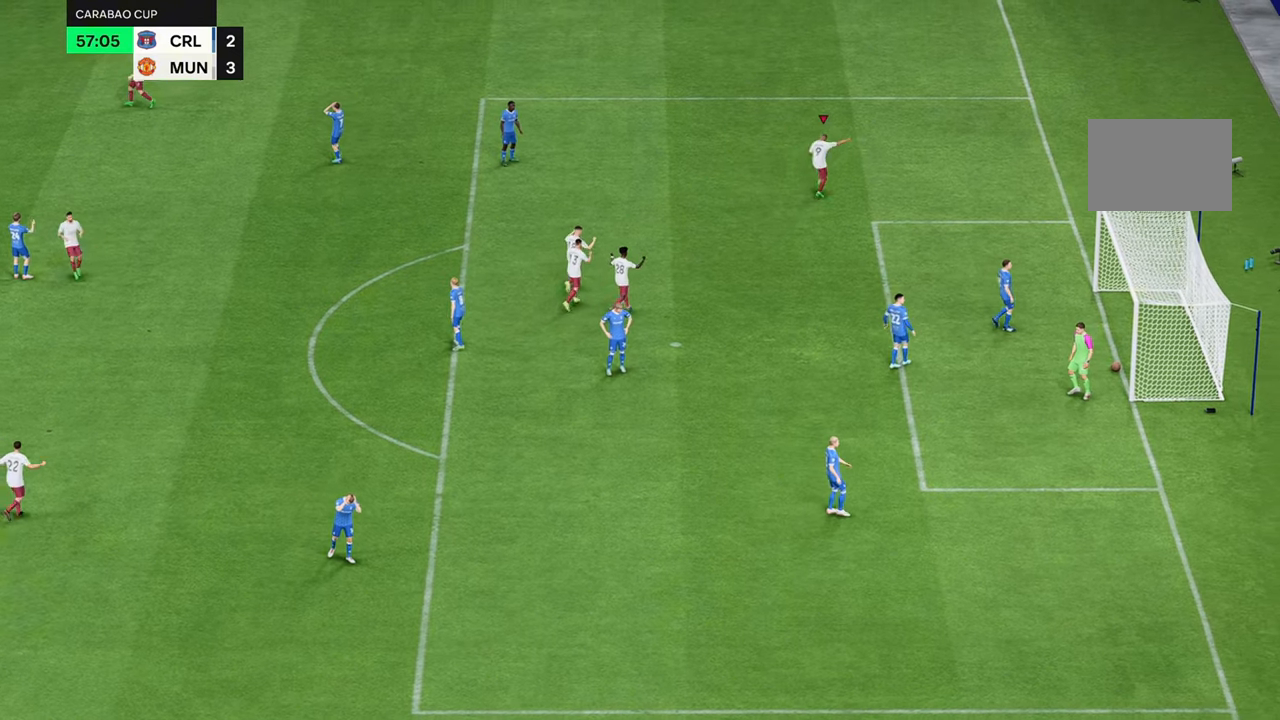
{"buttons": [], "left_stick": "up", "right_stick": "center", "events": [[200, "left_stick", "up"]]}
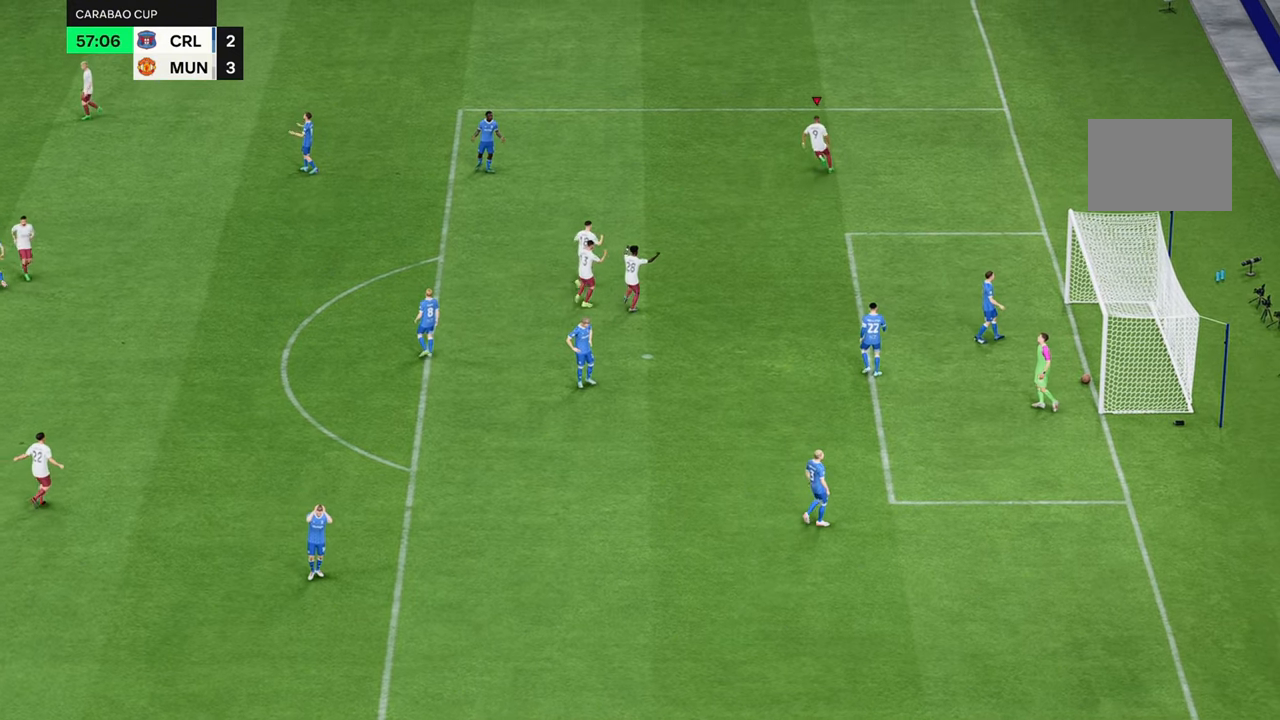
{"buttons": [], "left_stick": "up", "right_stick": "center", "events": []}